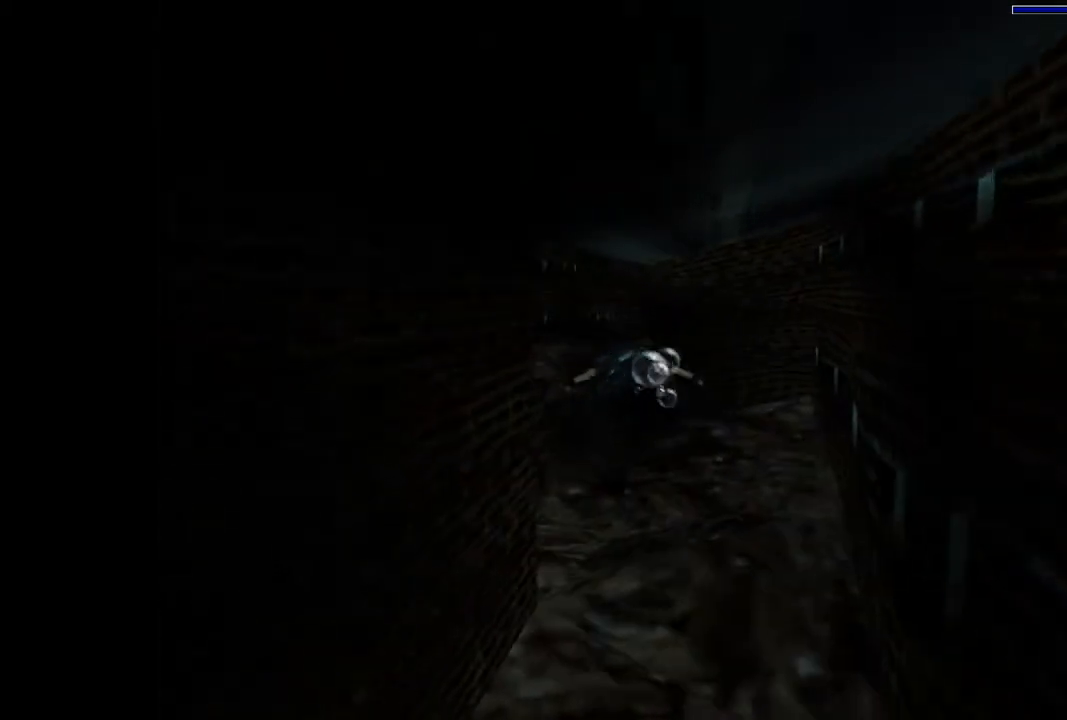
Gameplay with a controller (PlayStation layout); each line is a JSON object with the inputs held at the frame after it. "events" lists button and stick changes between this image and that frame as [ms after this image, input, new state], when the widget could be followed in between. Not read: L3 R3 left_stick right_stick.
{"buttons": ["SQUARE"], "events": [[67, "DPAD_LEFT", "up"], [233, "DPAD_DOWN", "down"], [333, "DPAD_DOWN", "up"]]}
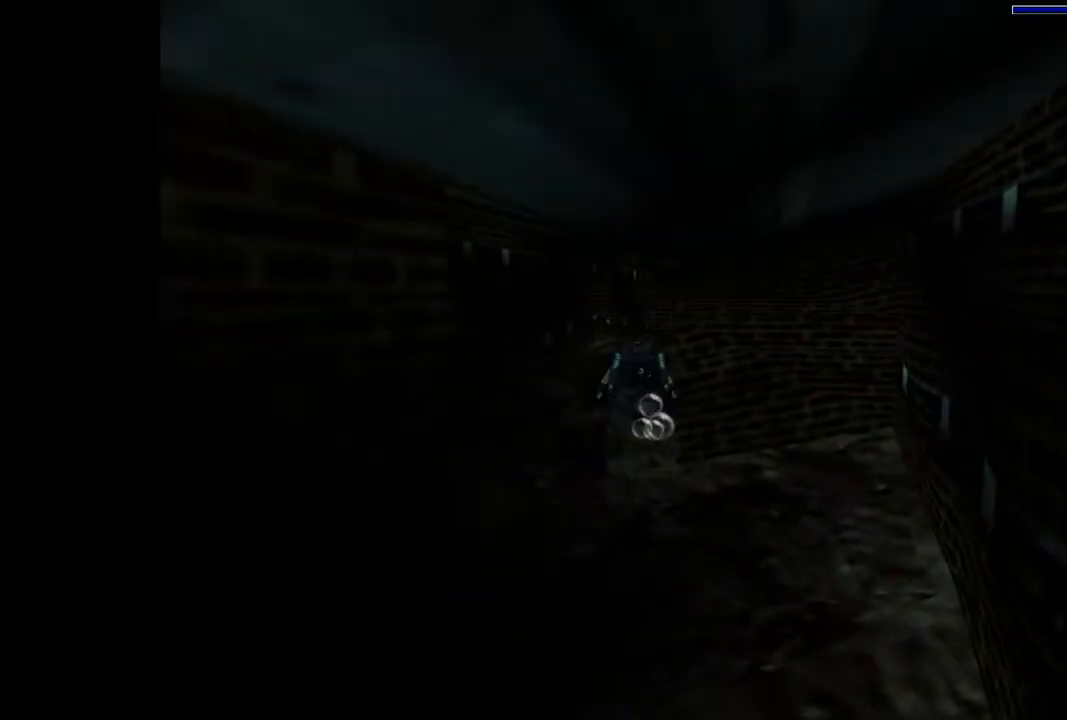
{"buttons": ["SQUARE", "DPAD_RIGHT"], "events": [[467, "DPAD_RIGHT", "down"]]}
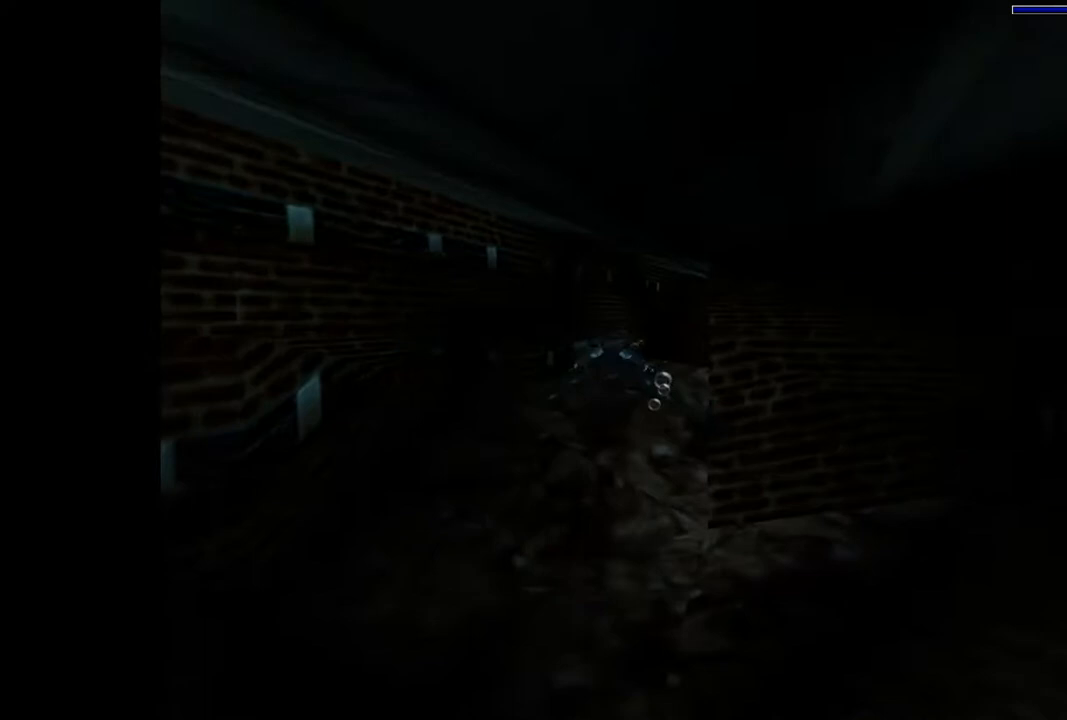
{"buttons": ["SQUARE"], "events": [[500, "DPAD_RIGHT", "up"]]}
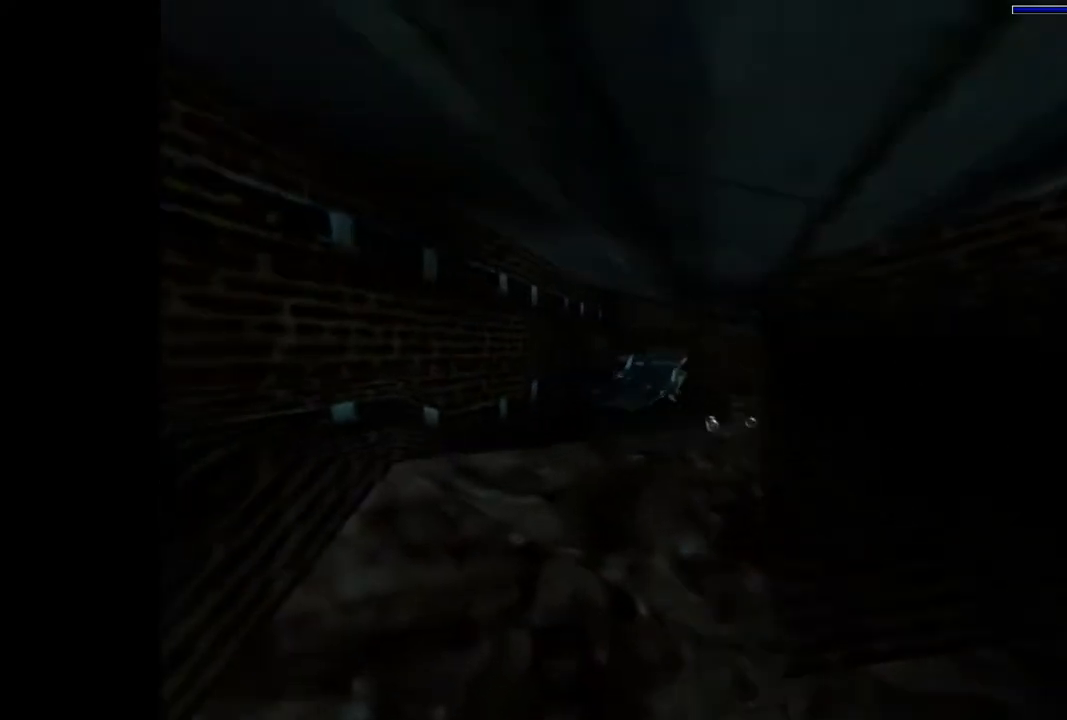
{"buttons": ["SQUARE"], "events": []}
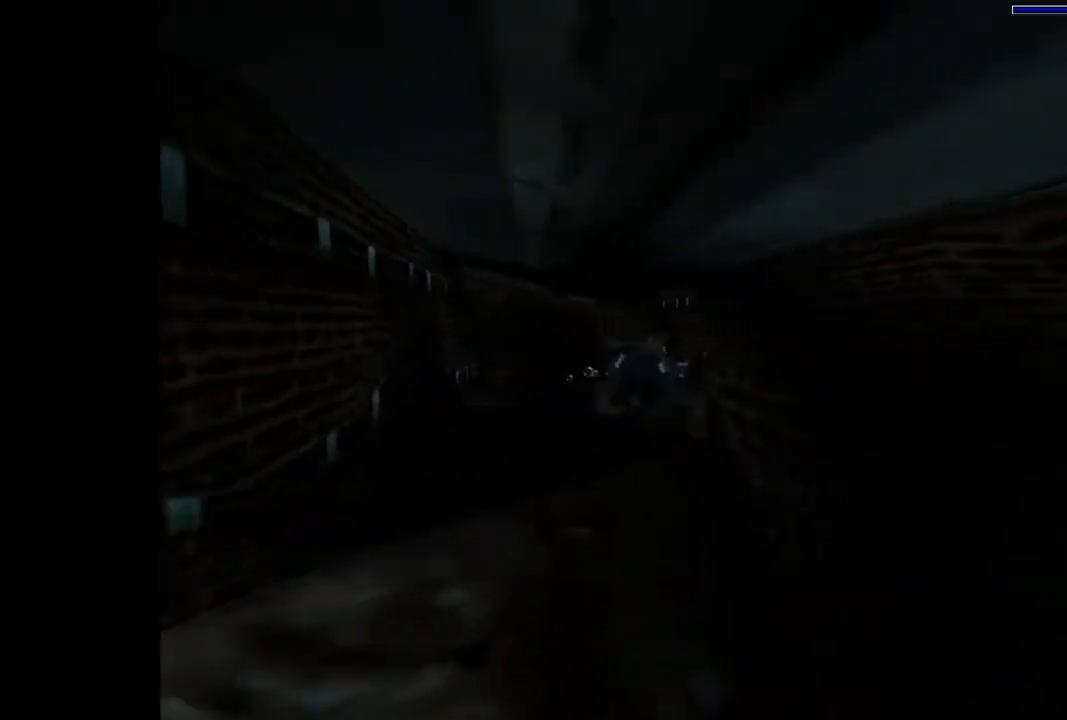
{"buttons": ["SQUARE"], "events": [[233, "DPAD_LEFT", "down"], [500, "DPAD_LEFT", "up"]]}
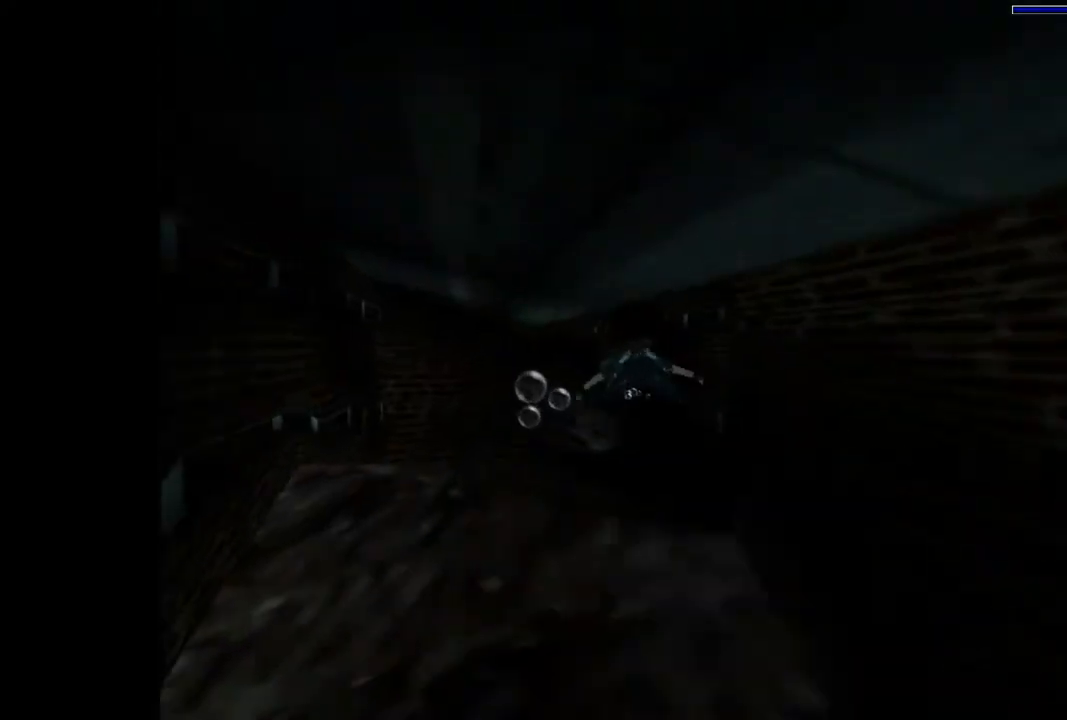
{"buttons": ["SQUARE", "DPAD_LEFT"], "events": [[467, "DPAD_LEFT", "down"]]}
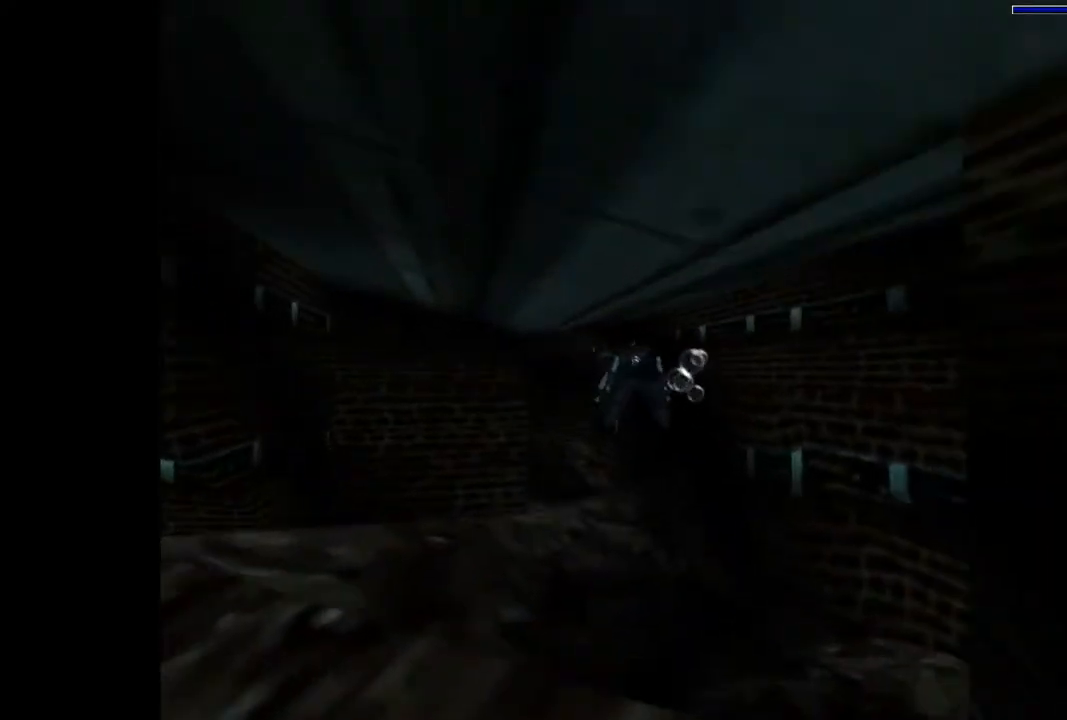
{"buttons": ["SQUARE"], "events": [[133, "DPAD_LEFT", "up"], [367, "DPAD_LEFT", "down"], [367, "DPAD_UP", "down"], [467, "DPAD_UP", "up"], [500, "DPAD_LEFT", "up"]]}
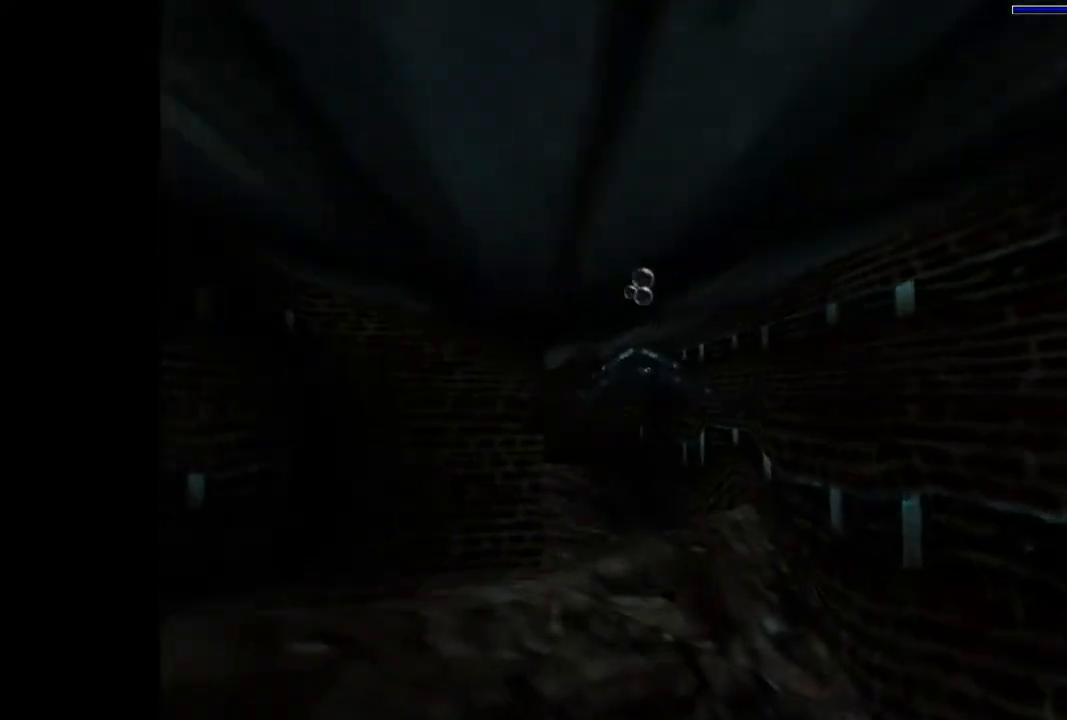
{"buttons": ["SQUARE"], "events": [[200, "DPAD_LEFT", "down"], [400, "DPAD_LEFT", "up"]]}
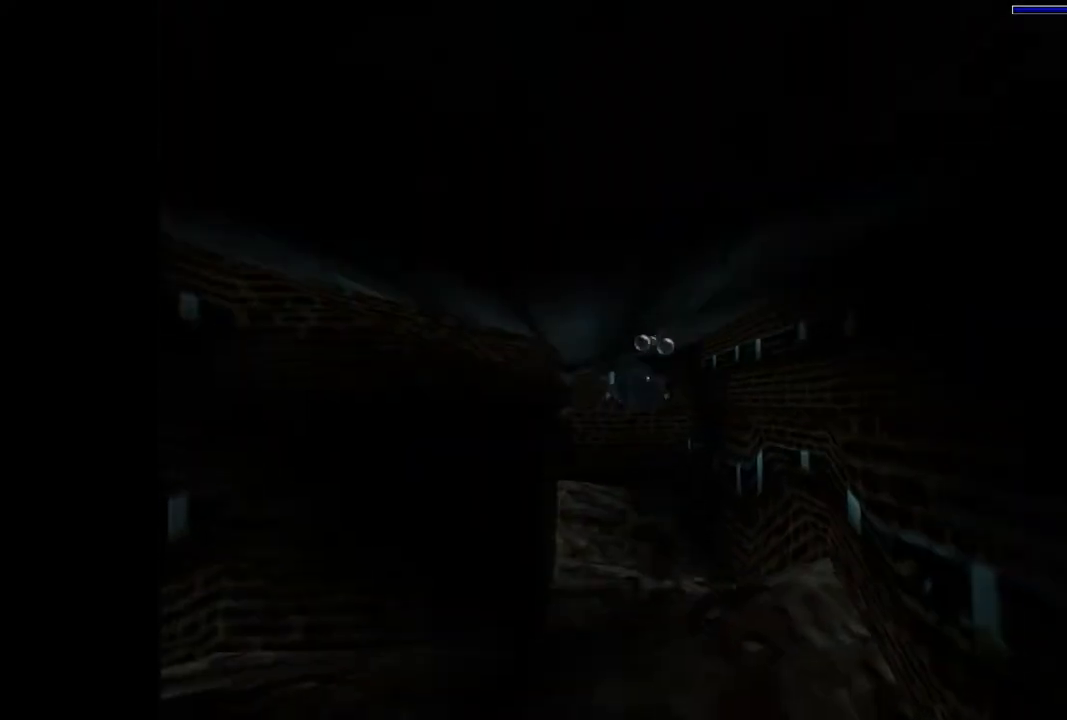
{"buttons": ["SQUARE", "DPAD_LEFT"], "events": [[500, "DPAD_LEFT", "down"]]}
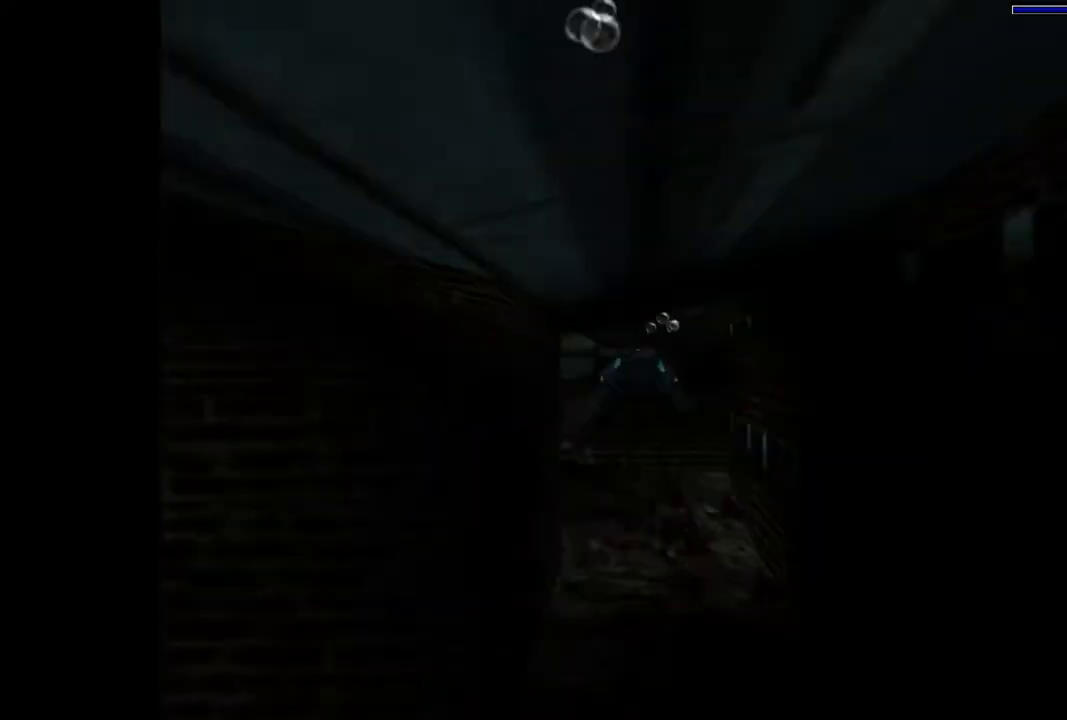
{"buttons": ["SQUARE"], "events": [[433, "DPAD_LEFT", "up"]]}
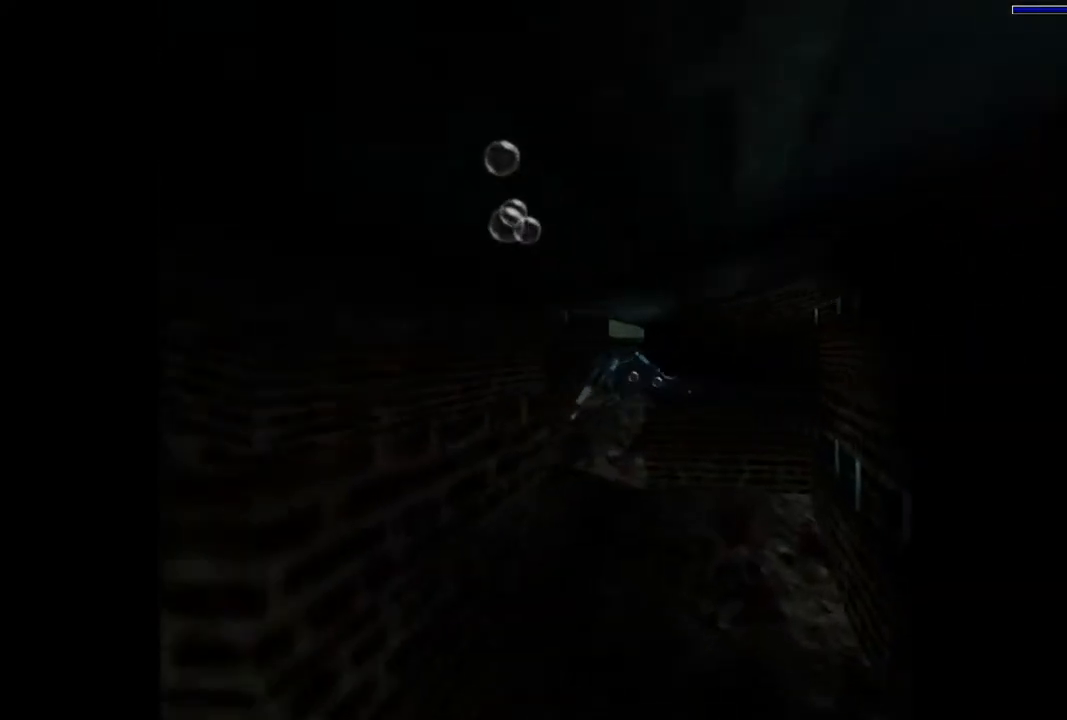
{"buttons": ["SQUARE"], "events": [[200, "DPAD_RIGHT", "down"], [500, "DPAD_RIGHT", "up"]]}
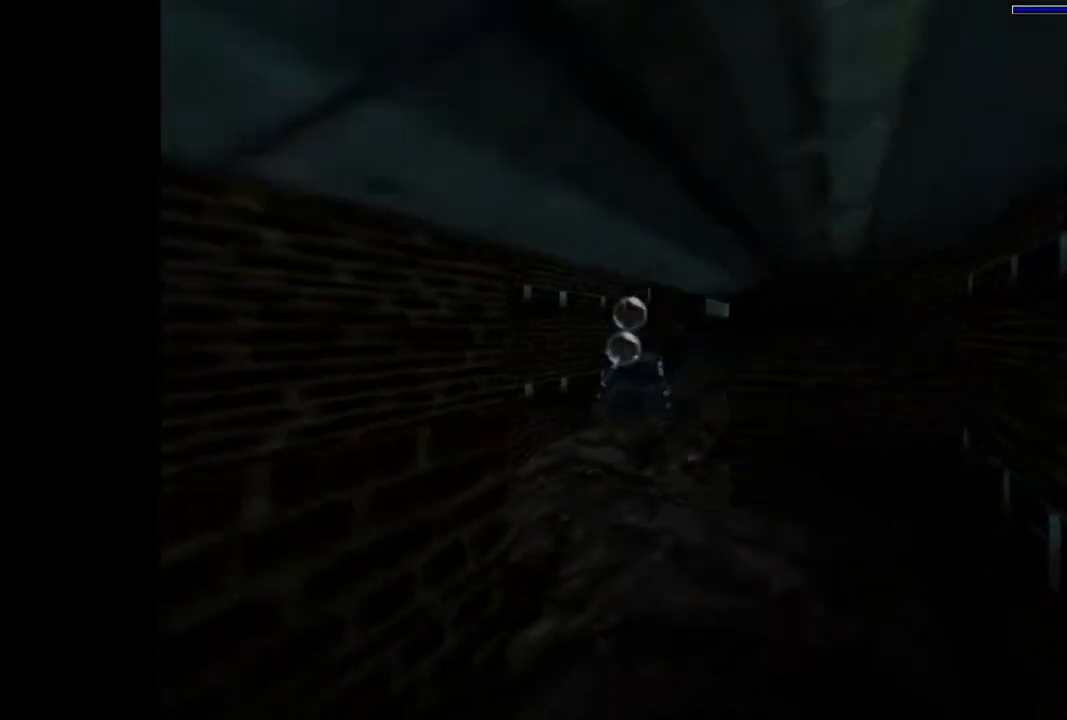
{"buttons": ["SQUARE", "DPAD_RIGHT"], "events": [[333, "DPAD_RIGHT", "down"]]}
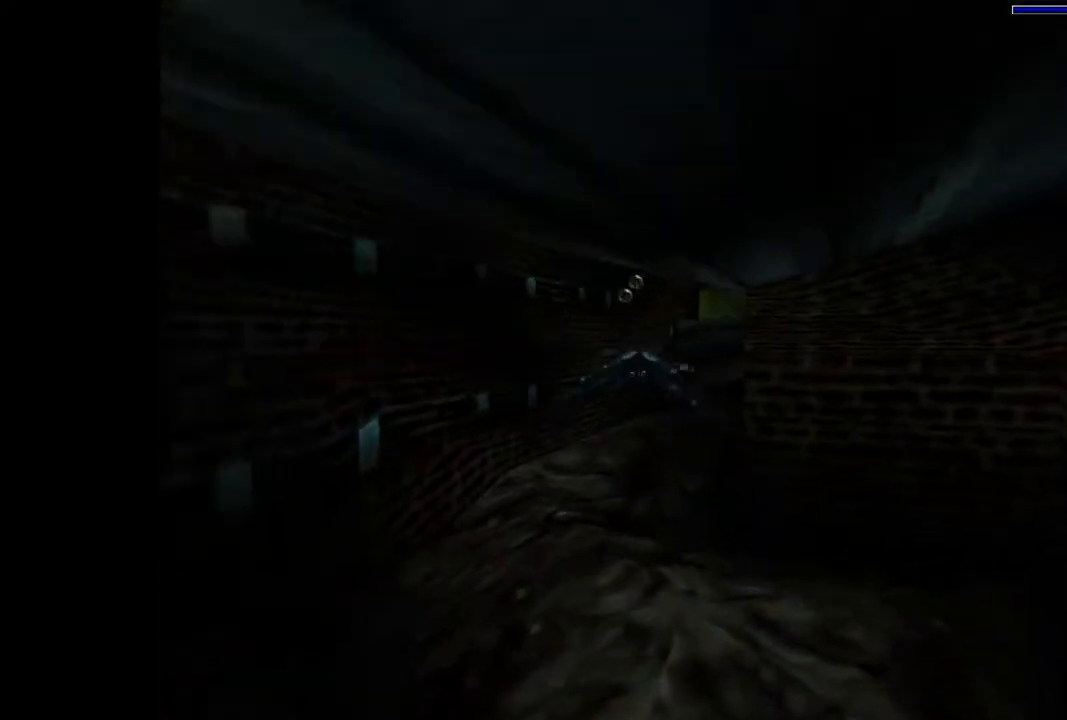
{"buttons": ["SQUARE"], "events": [[100, "DPAD_RIGHT", "up"], [233, "DPAD_DOWN", "down"], [367, "DPAD_DOWN", "up"]]}
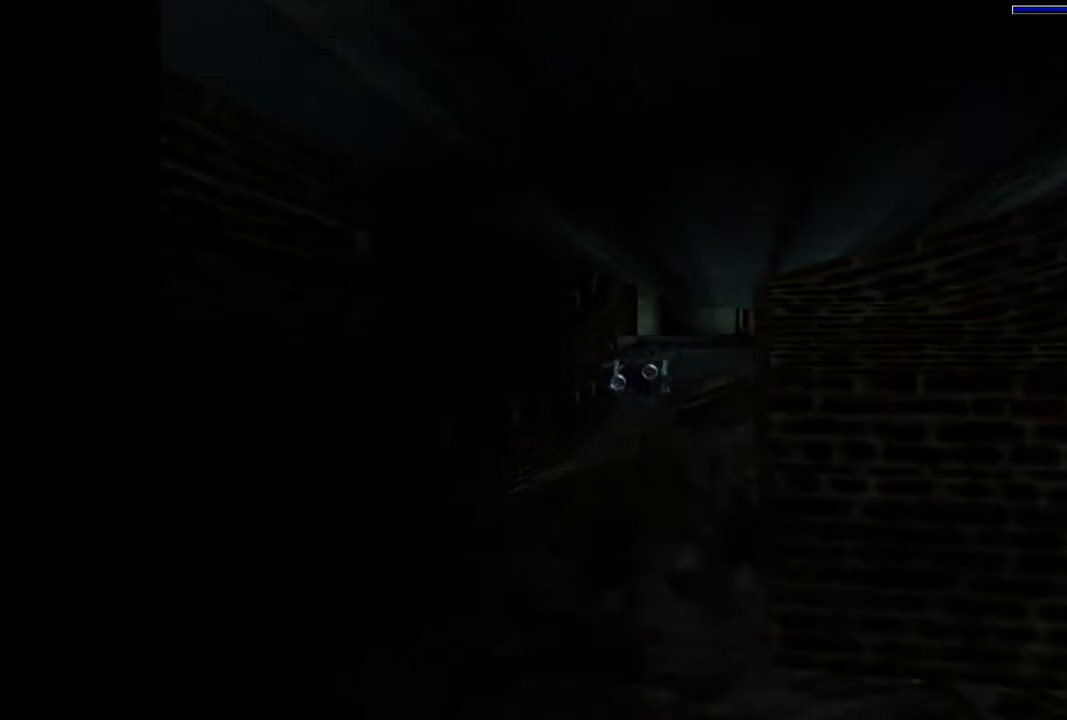
{"buttons": ["SQUARE"], "events": [[167, "DPAD_DOWN", "down"], [233, "DPAD_RIGHT", "down"], [267, "DPAD_DOWN", "up"], [300, "DPAD_RIGHT", "up"]]}
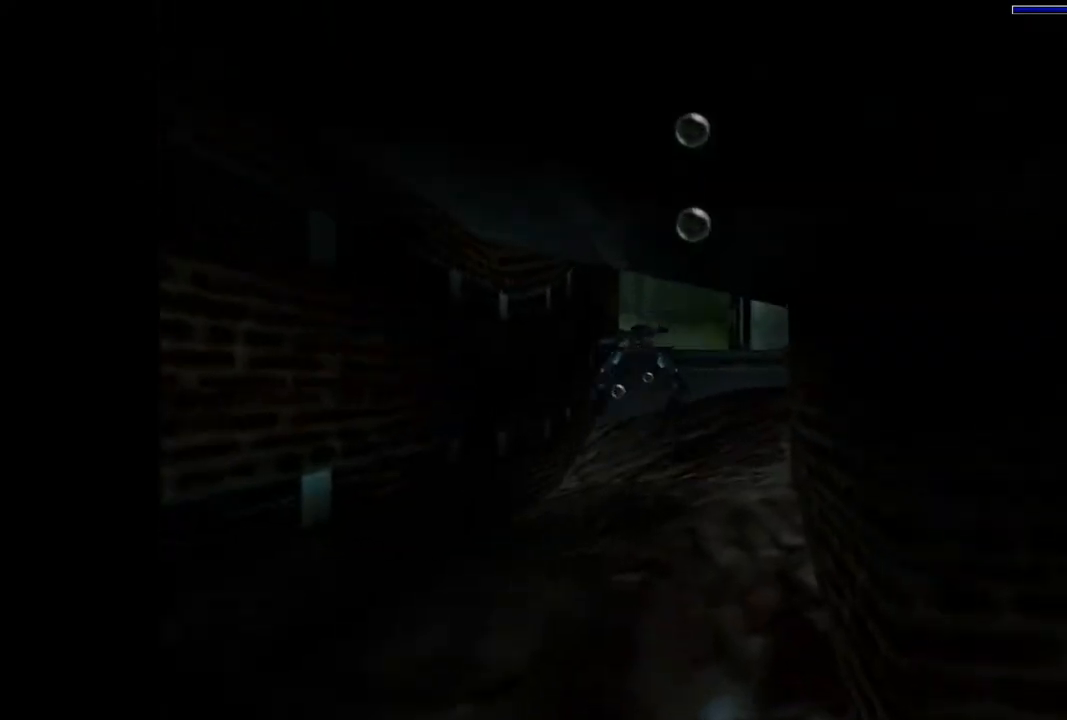
{"buttons": ["SQUARE", "DPAD_UP"], "events": [[33, "DPAD_DOWN", "down"], [33, "DPAD_RIGHT", "down"], [167, "DPAD_DOWN", "up"], [167, "DPAD_RIGHT", "up"], [400, "DPAD_UP", "down"]]}
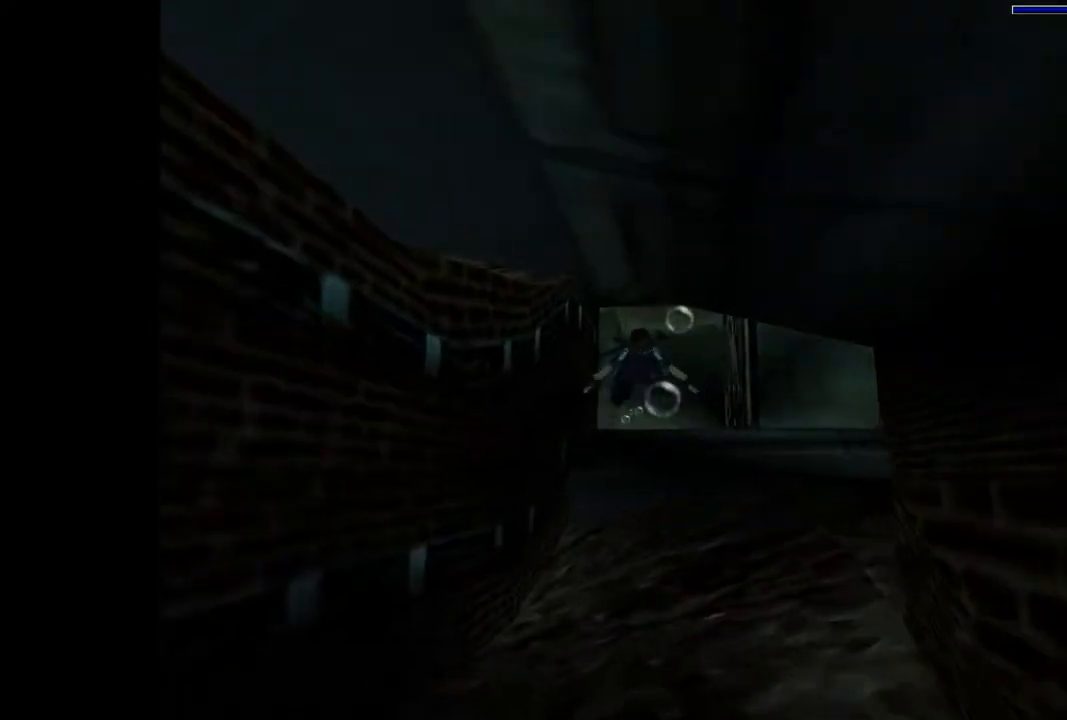
{"buttons": ["SQUARE"], "events": [[33, "DPAD_UP", "up"], [333, "DPAD_UP", "down"], [467, "DPAD_UP", "up"]]}
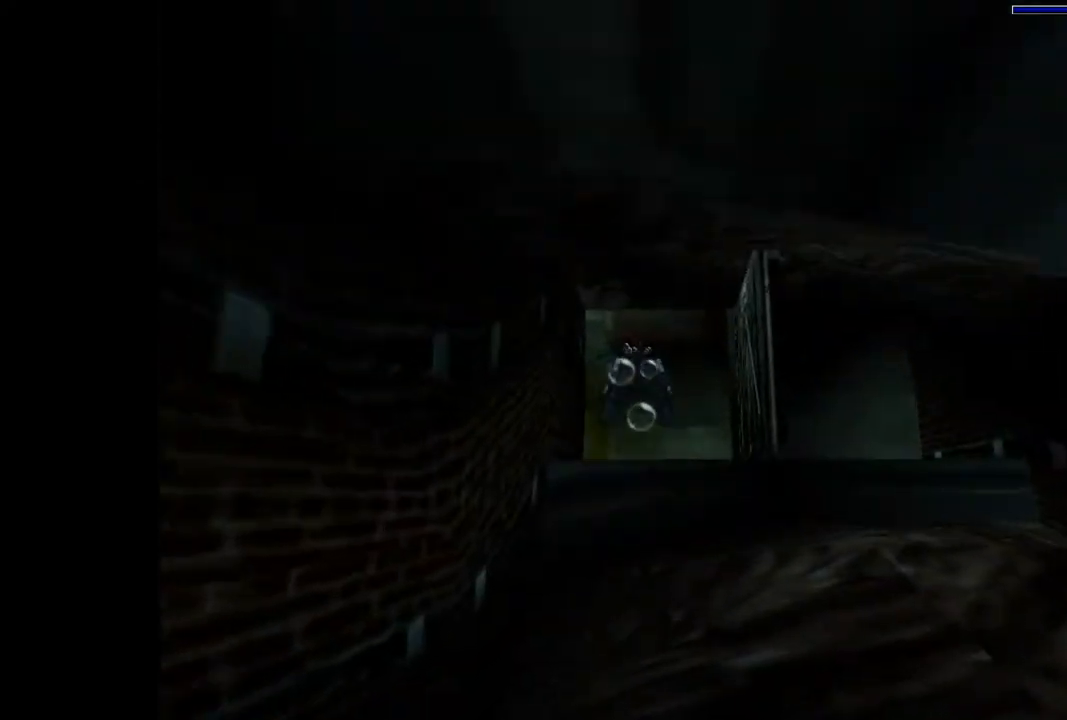
{"buttons": ["SQUARE"], "events": []}
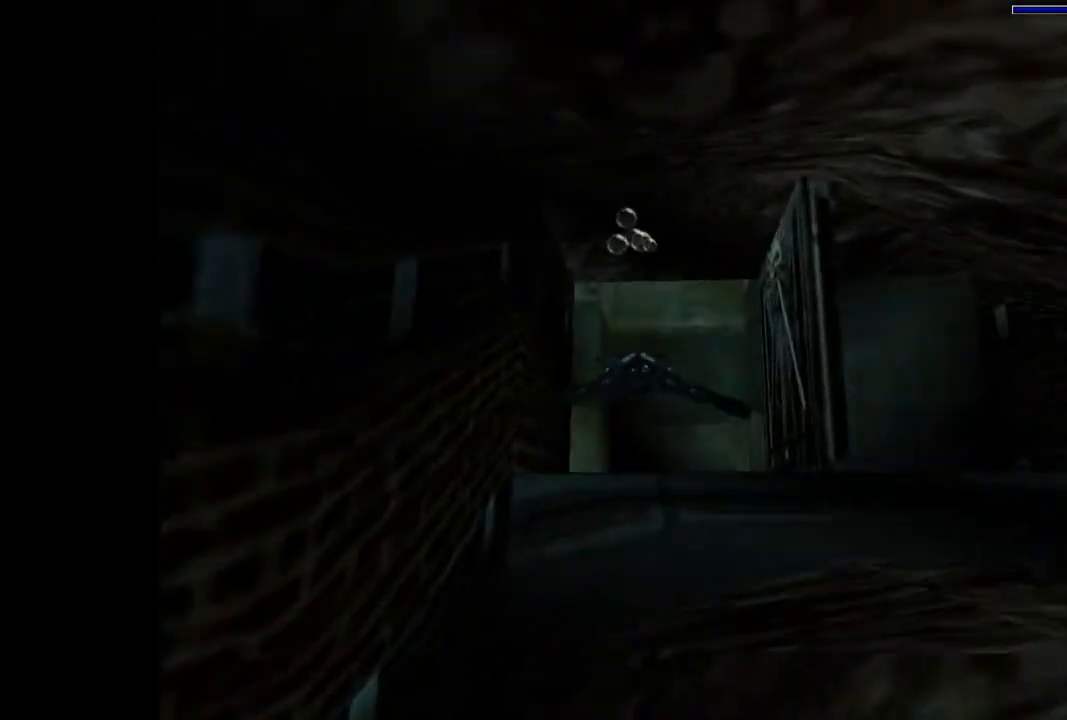
{"buttons": ["SQUARE", "DPAD_DOWN", "DPAD_LEFT"], "events": [[100, "DPAD_DOWN", "down"], [100, "DPAD_LEFT", "down"]]}
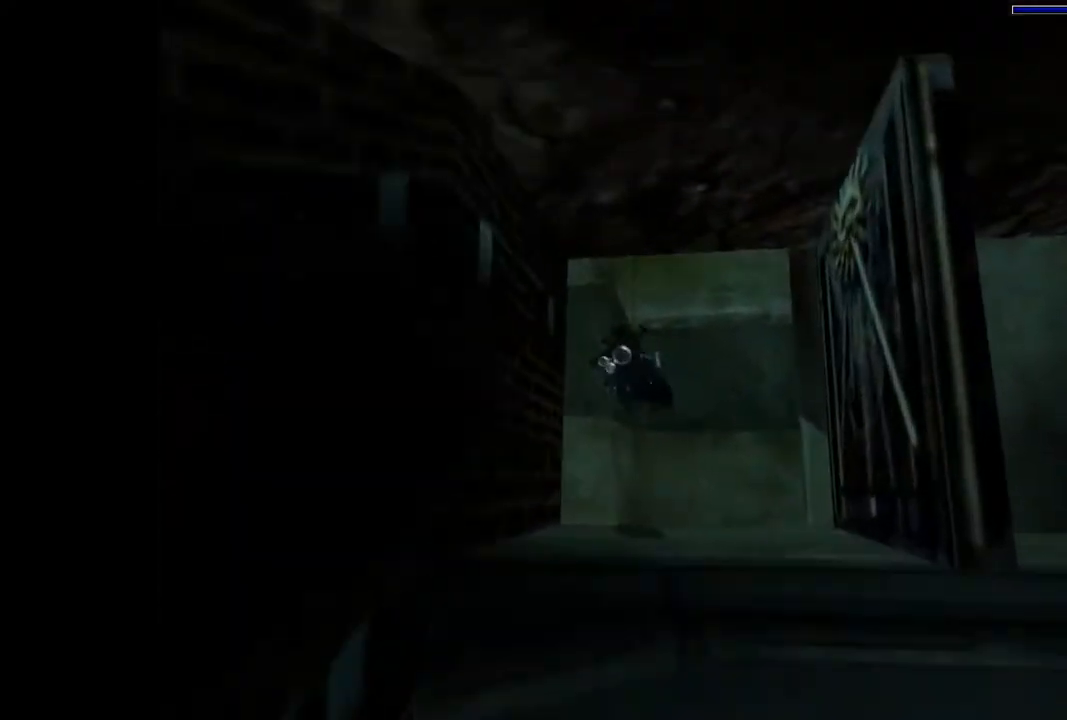
{"buttons": ["SQUARE", "DPAD_DOWN", "DPAD_RIGHT"], "events": [[200, "DPAD_LEFT", "up"], [367, "DPAD_RIGHT", "down"]]}
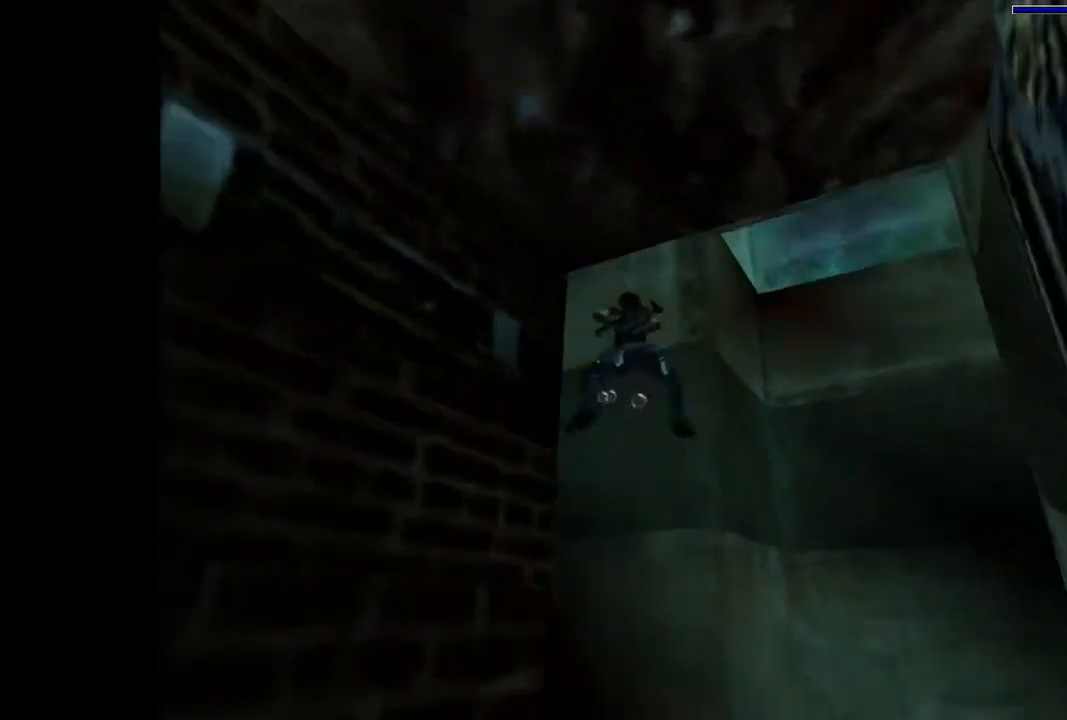
{"buttons": ["SQUARE"], "events": [[300, "DPAD_DOWN", "up"], [400, "DPAD_RIGHT", "up"]]}
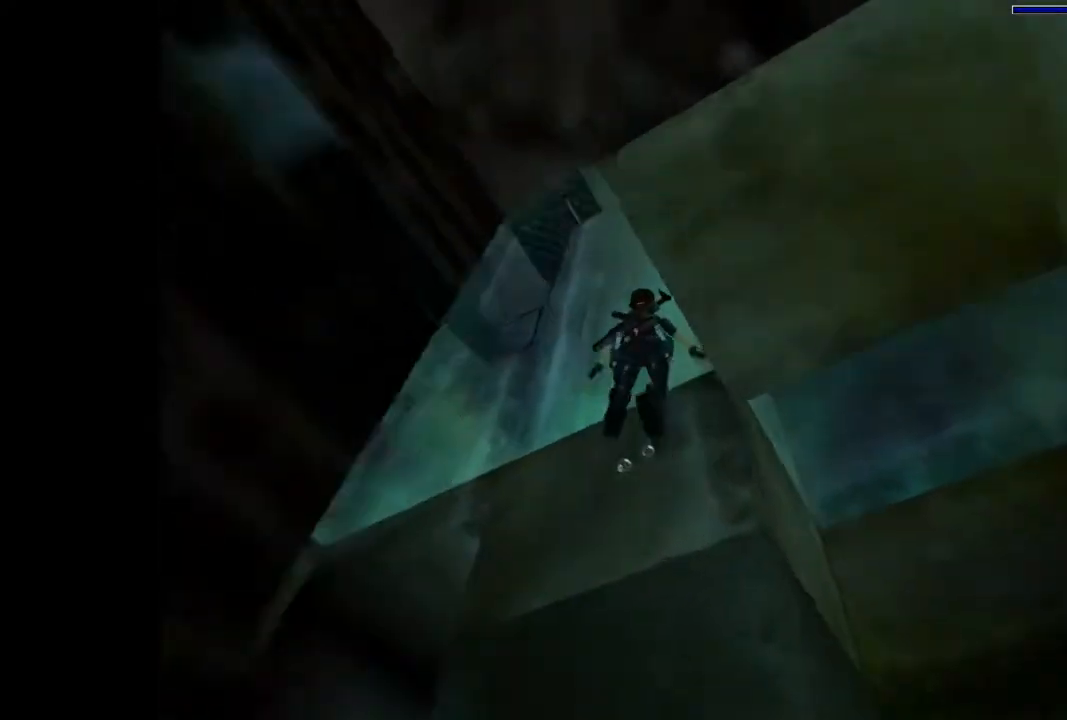
{"buttons": ["DPAD_UP", "DPAD_RIGHT"], "events": [[167, "DPAD_RIGHT", "down"], [167, "DPAD_UP", "down"], [333, "SQUARE", "up"]]}
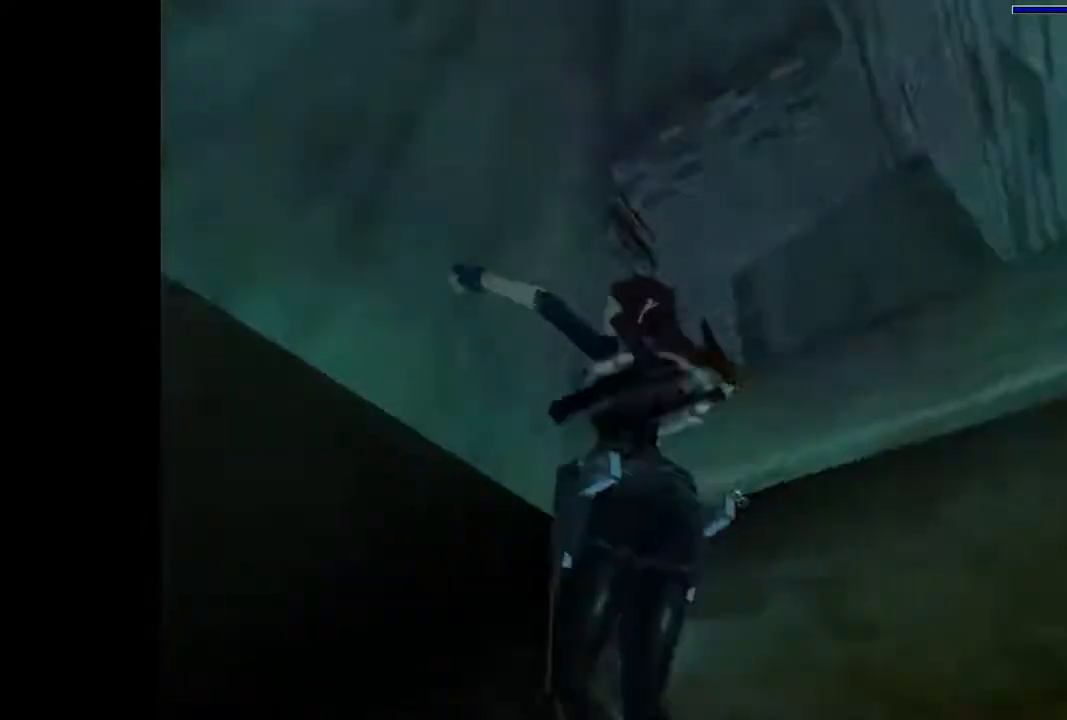
{"buttons": ["DPAD_UP", "DPAD_RIGHT"], "events": []}
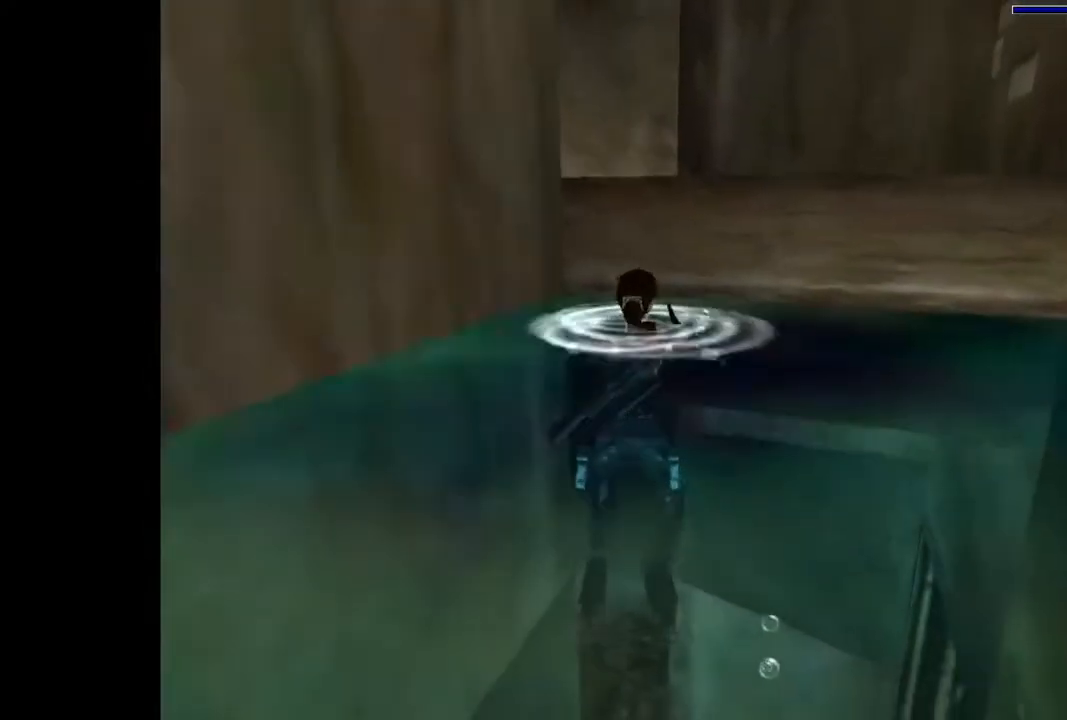
{"buttons": ["CROSS", "DPAD_UP"], "events": [[67, "CROSS", "down"], [133, "DPAD_RIGHT", "up"]]}
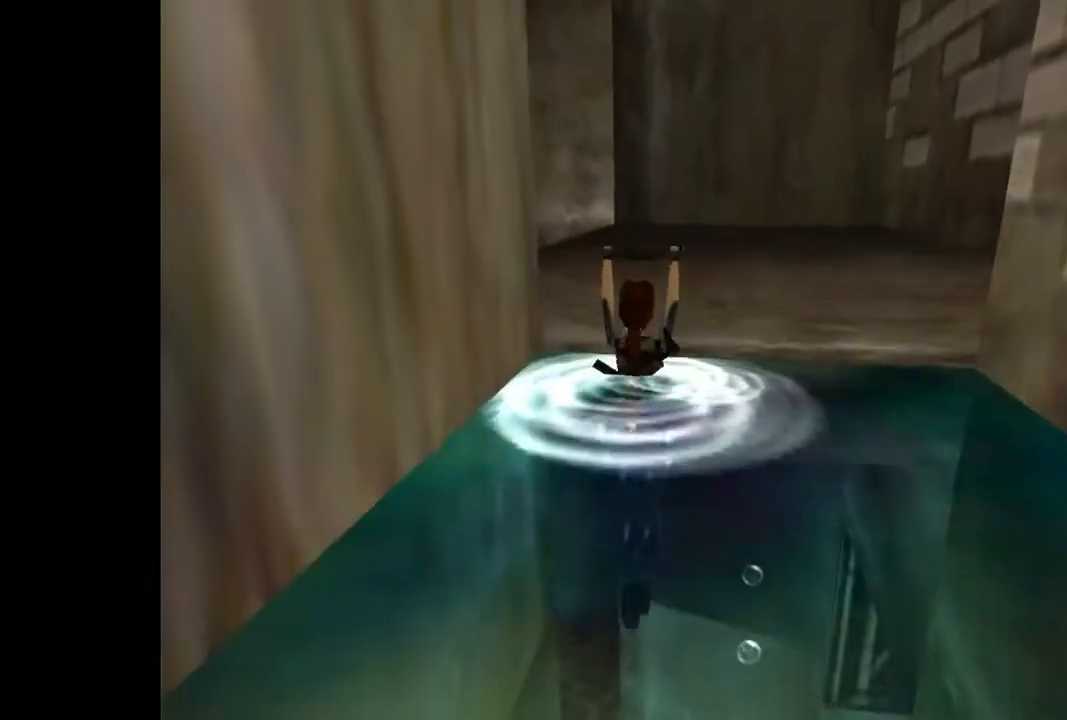
{"buttons": ["DPAD_UP"], "events": [[200, "CROSS", "up"]]}
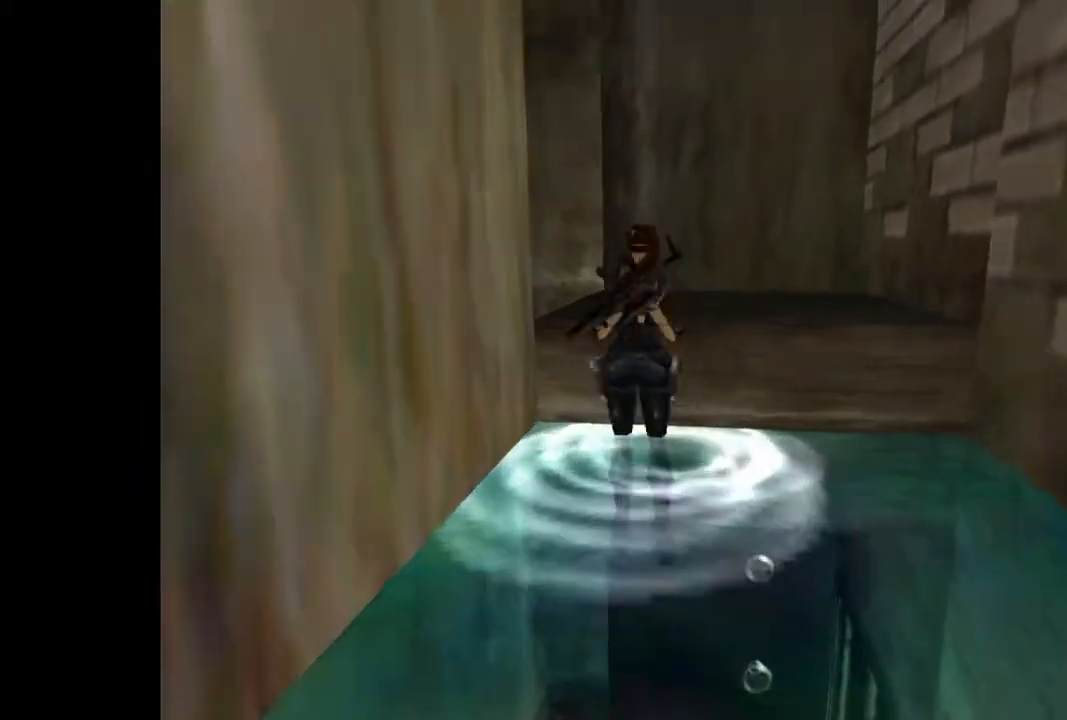
{"buttons": ["DPAD_UP", "DPAD_RIGHT"], "events": [[100, "DPAD_RIGHT", "down"]]}
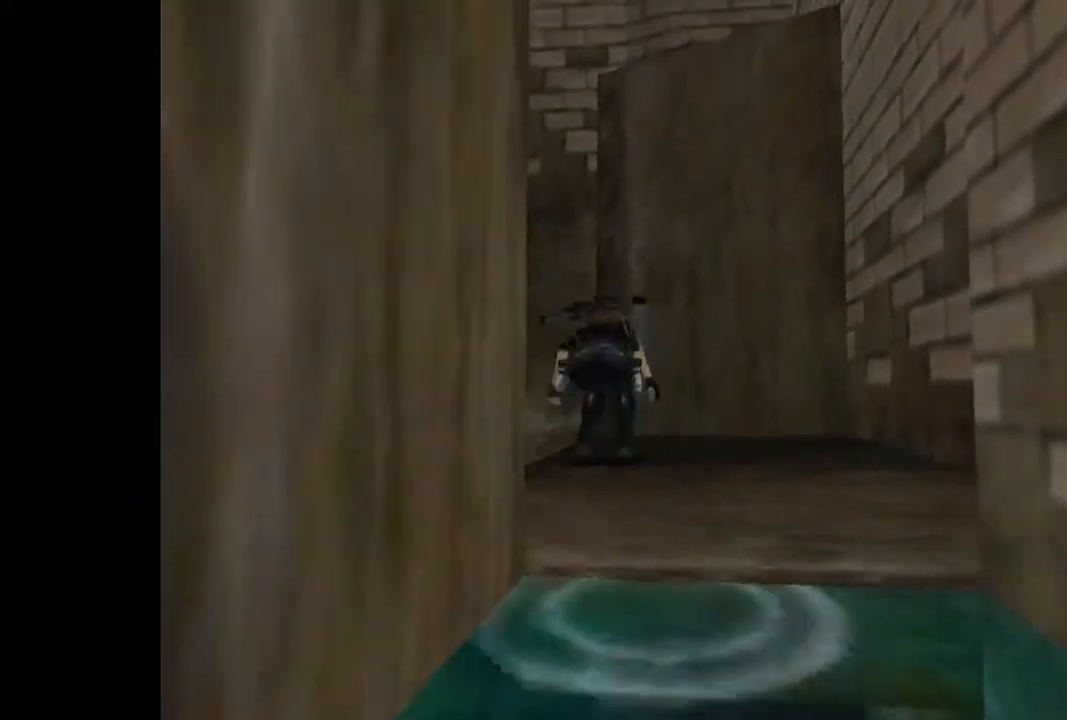
{"buttons": ["DPAD_UP", "DPAD_RIGHT"], "events": []}
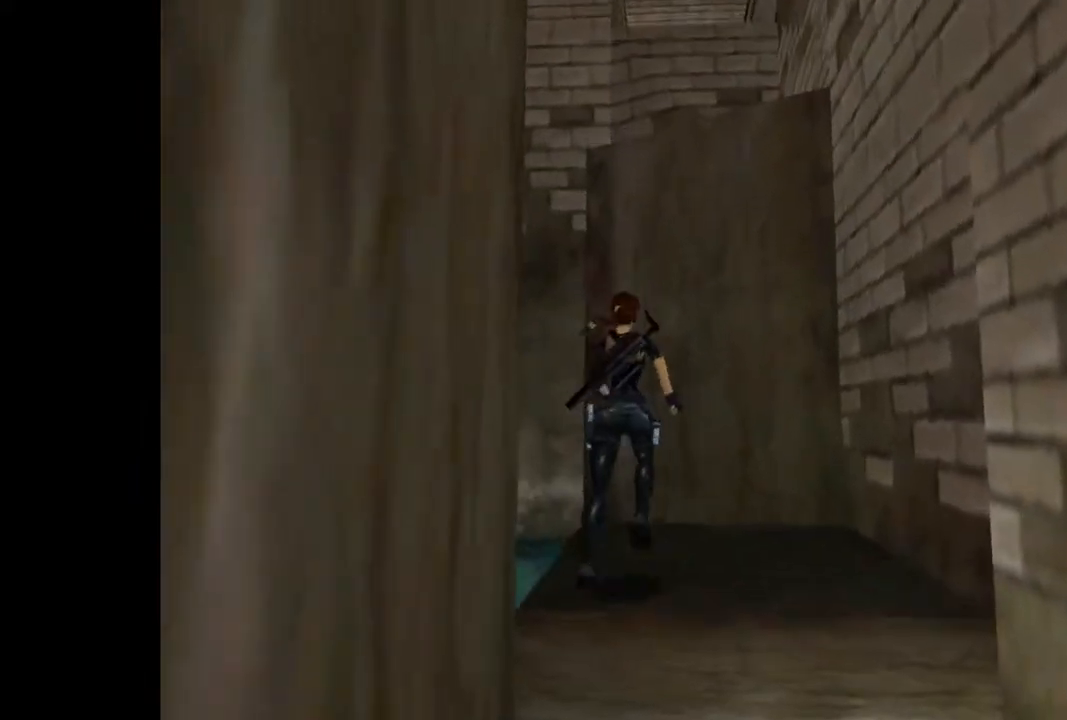
{"buttons": ["CROSS", "DPAD_UP"], "events": [[200, "DPAD_RIGHT", "up"], [267, "CROSS", "down"]]}
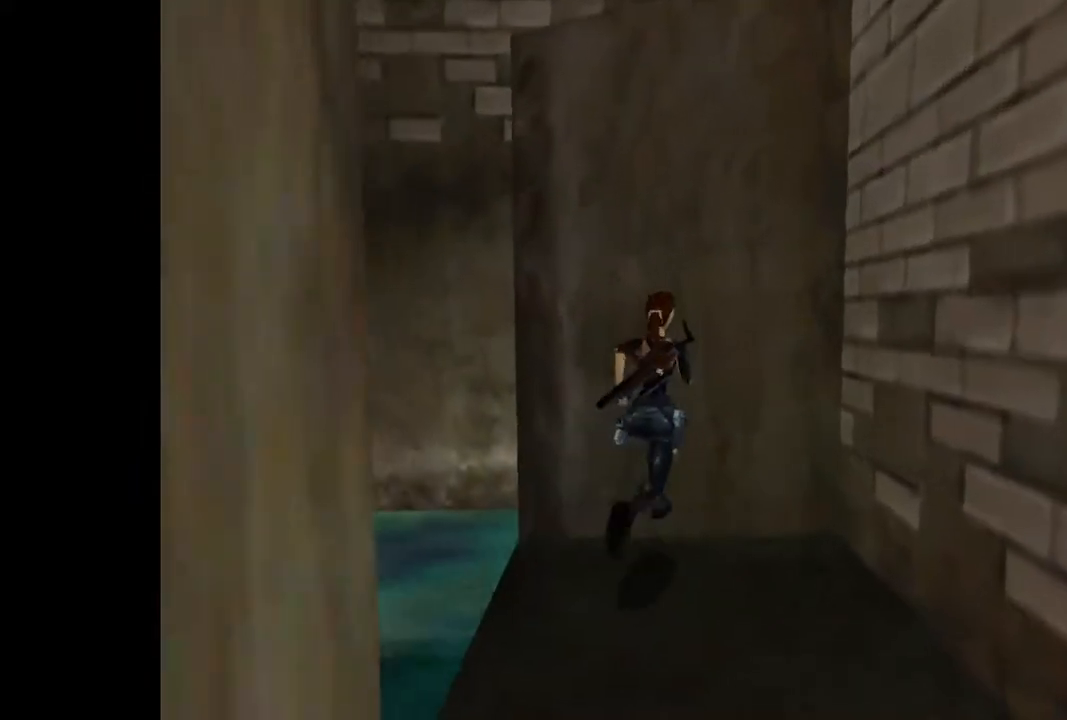
{"buttons": ["CROSS", "DPAD_UP"], "events": []}
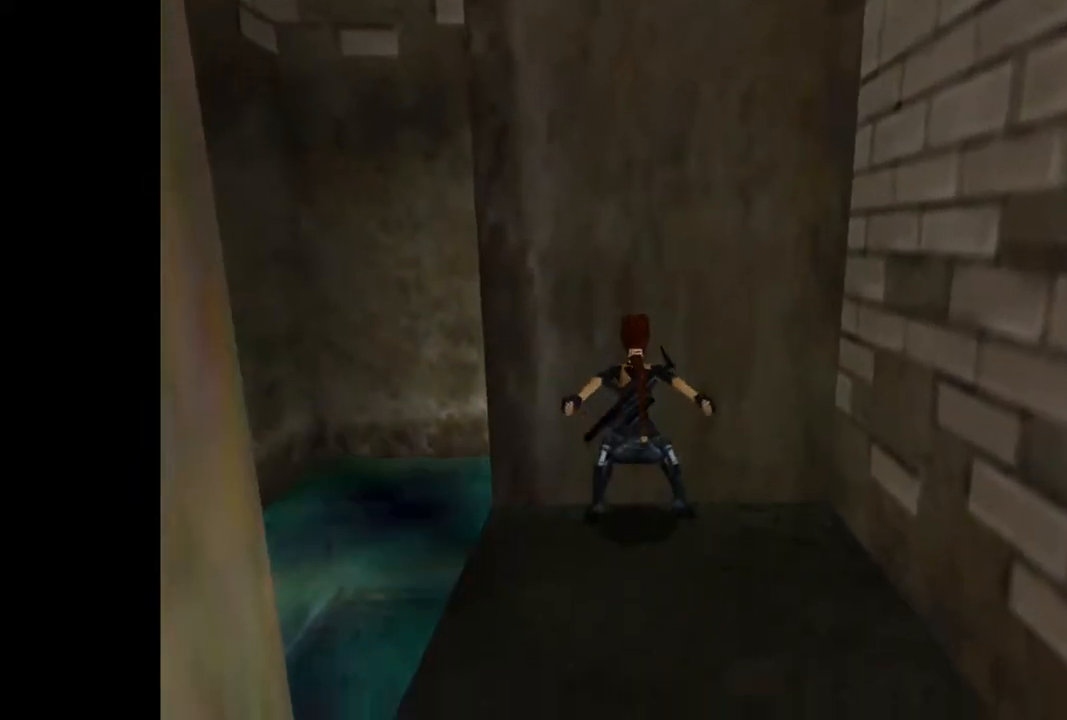
{"buttons": ["CROSS", "DPAD_UP"], "events": []}